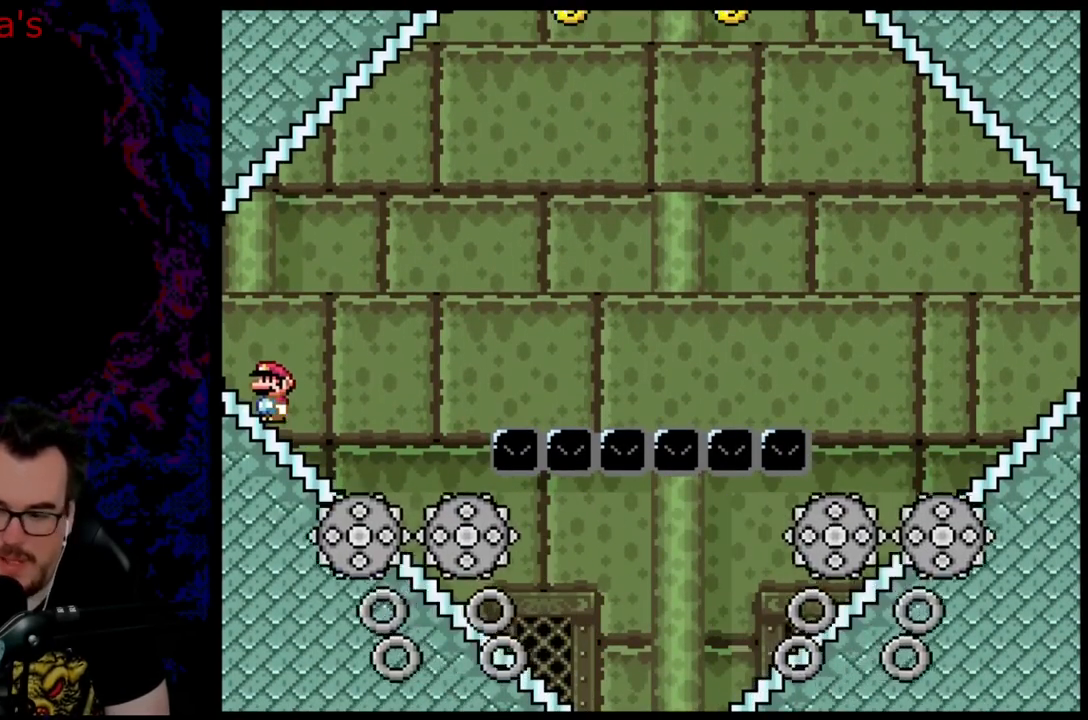
Gameplay with a controller (Nintendo layout); each line is a JSON object with the inputs held at the frame after it. "events" lists button and stick changes between this image and that frame as [ms after this image, input, new state], when the widget could be followed in between. Not read: L3 R3.
{"buttons": ["X", "DPAD_LEFT"], "events": []}
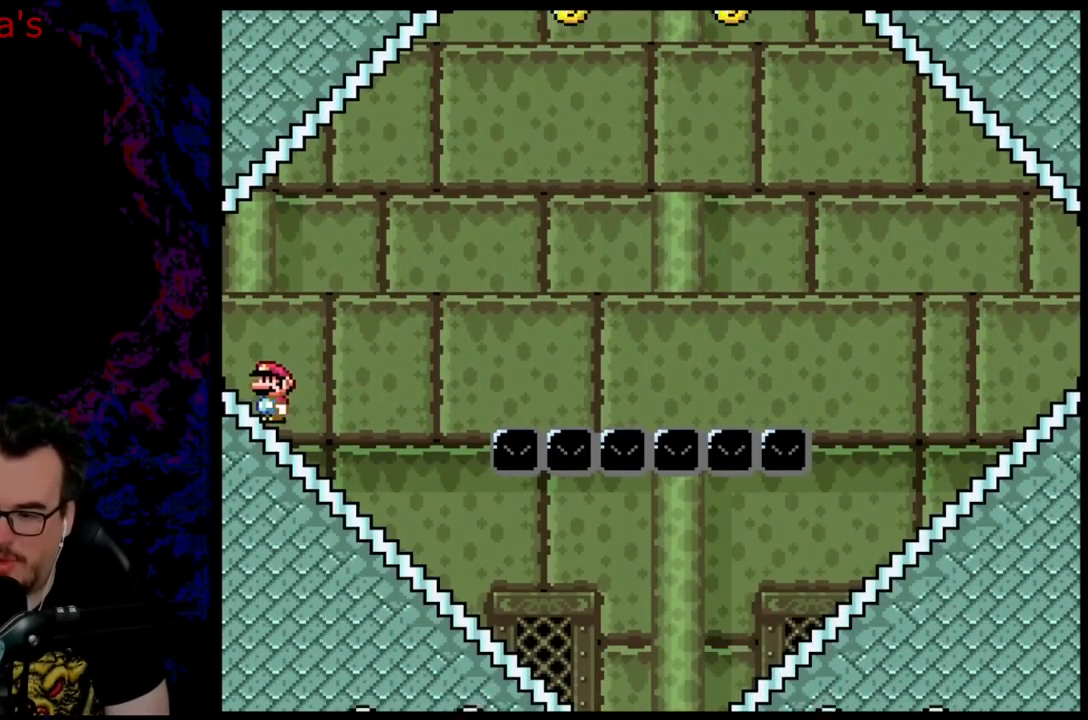
{"buttons": ["X", "DPAD_LEFT"], "events": []}
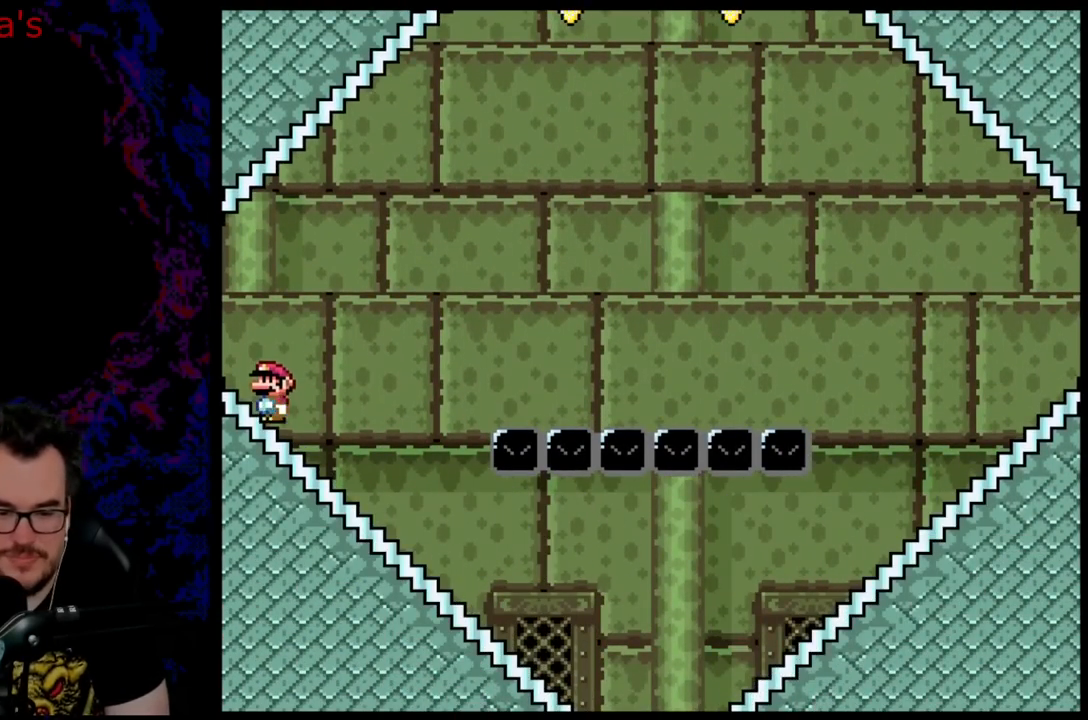
{"buttons": ["X"], "events": [[467, "DPAD_LEFT", "up"]]}
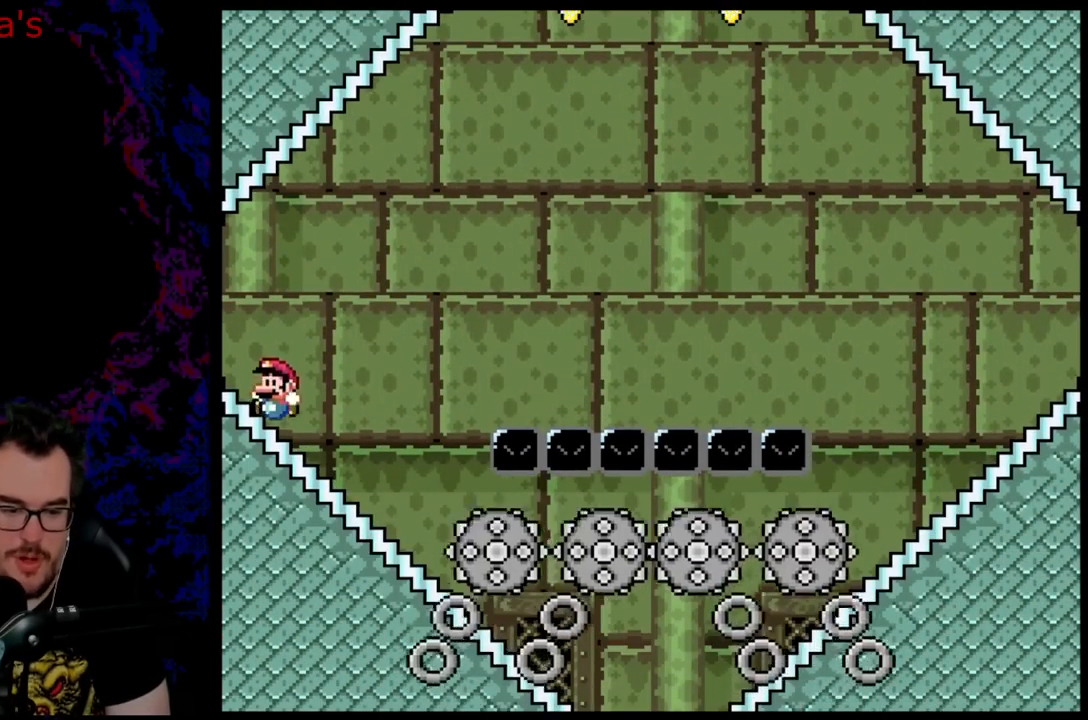
{"buttons": ["X", "DPAD_RIGHT"], "events": [[133, "DPAD_RIGHT", "down"]]}
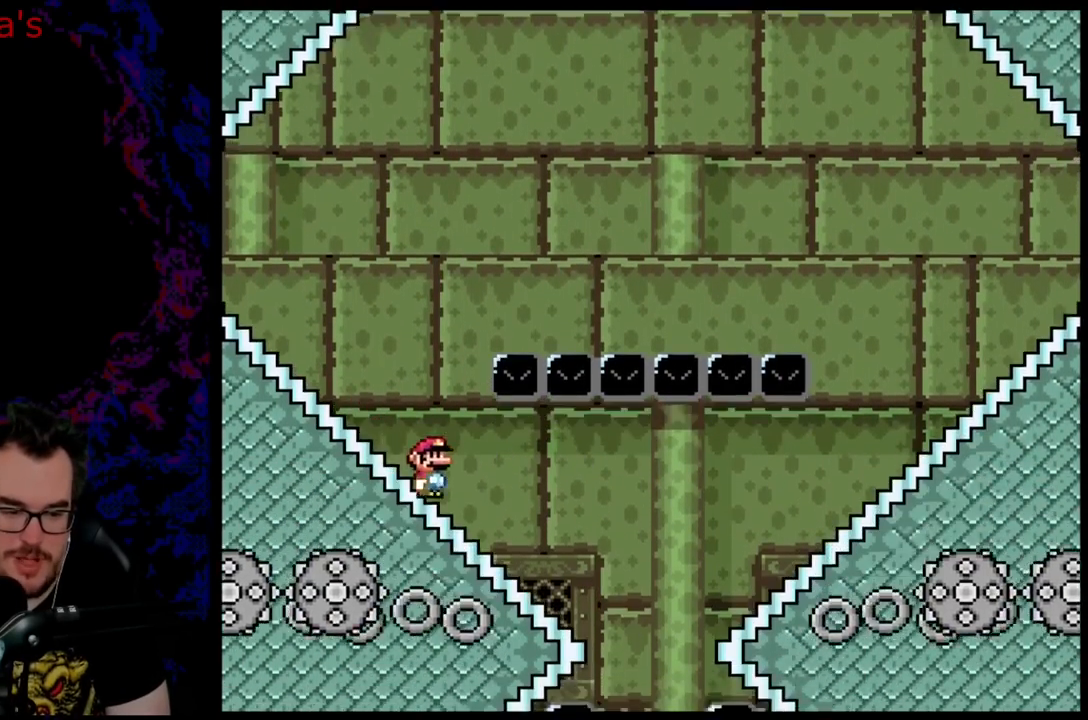
{"buttons": ["X", "DPAD_LEFT"], "events": [[383, "DPAD_DOWN", "down"], [383, "DPAD_RIGHT", "up"], [400, "DPAD_DOWN", "up"], [400, "DPAD_LEFT", "down"]]}
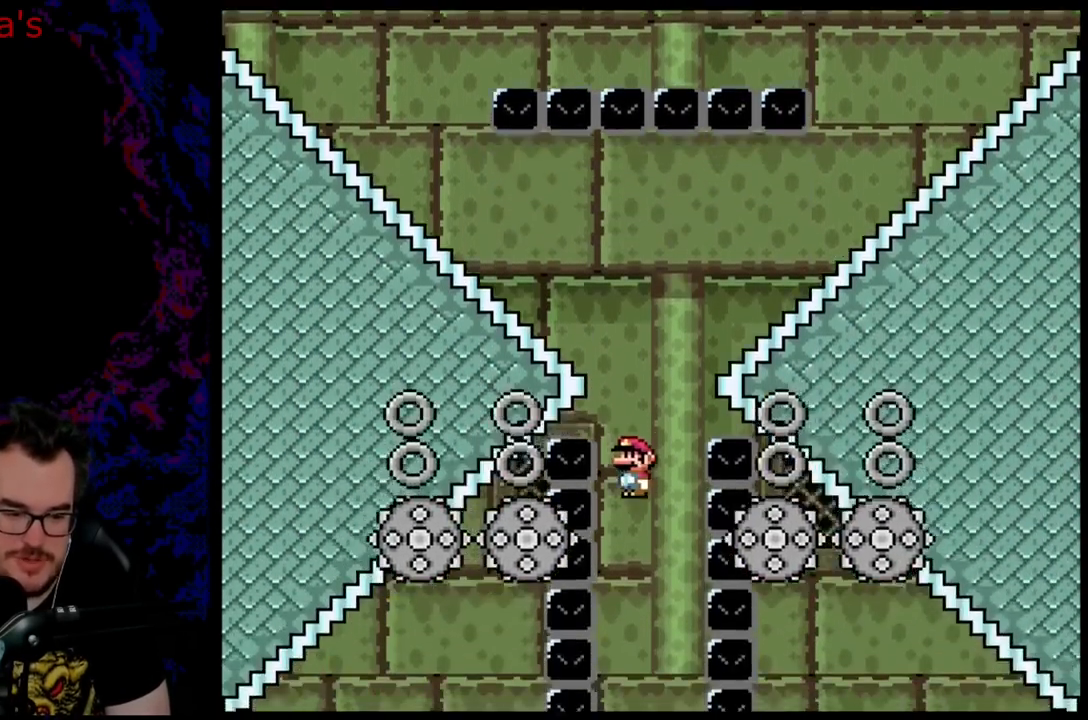
{"buttons": ["X", "DPAD_LEFT"], "events": [[50, "DPAD_LEFT", "up"], [283, "DPAD_RIGHT", "down"], [433, "DPAD_DOWN", "down"], [450, "DPAD_DOWN", "up"], [450, "DPAD_LEFT", "down"], [450, "DPAD_RIGHT", "up"]]}
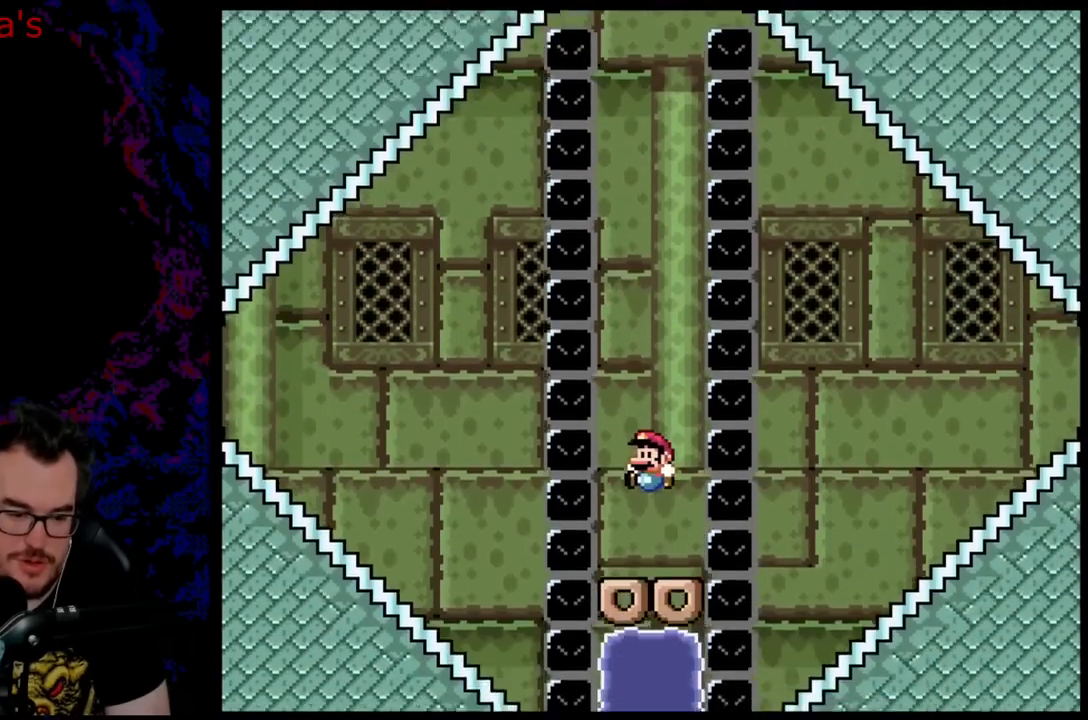
{"buttons": ["A", "X", "DPAD_LEFT"], "events": [[33, "DPAD_LEFT", "up"], [167, "A", "down"], [350, "DPAD_RIGHT", "down"], [483, "DPAD_LEFT", "down"], [483, "DPAD_RIGHT", "up"]]}
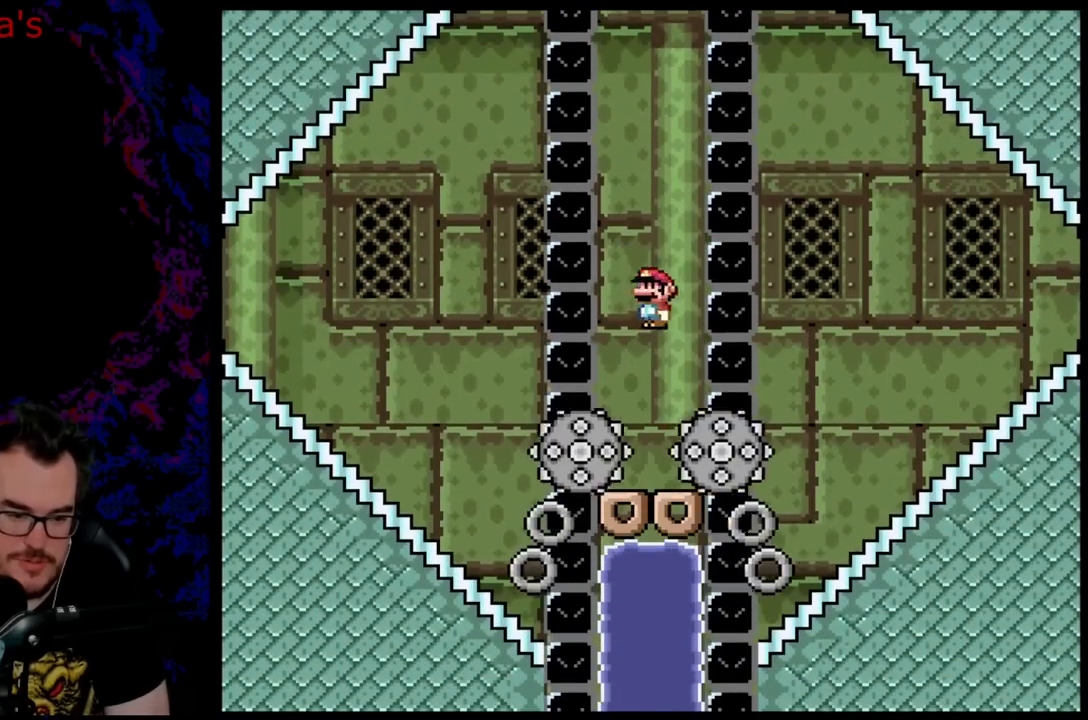
{"buttons": ["A", "X"], "events": [[67, "A", "up"], [100, "DPAD_LEFT", "up"], [183, "DPAD_RIGHT", "down"], [300, "DPAD_DOWN", "down"], [300, "DPAD_LEFT", "down"], [300, "DPAD_RIGHT", "up"], [317, "DPAD_DOWN", "up"], [350, "DPAD_LEFT", "up"], [467, "A", "down"]]}
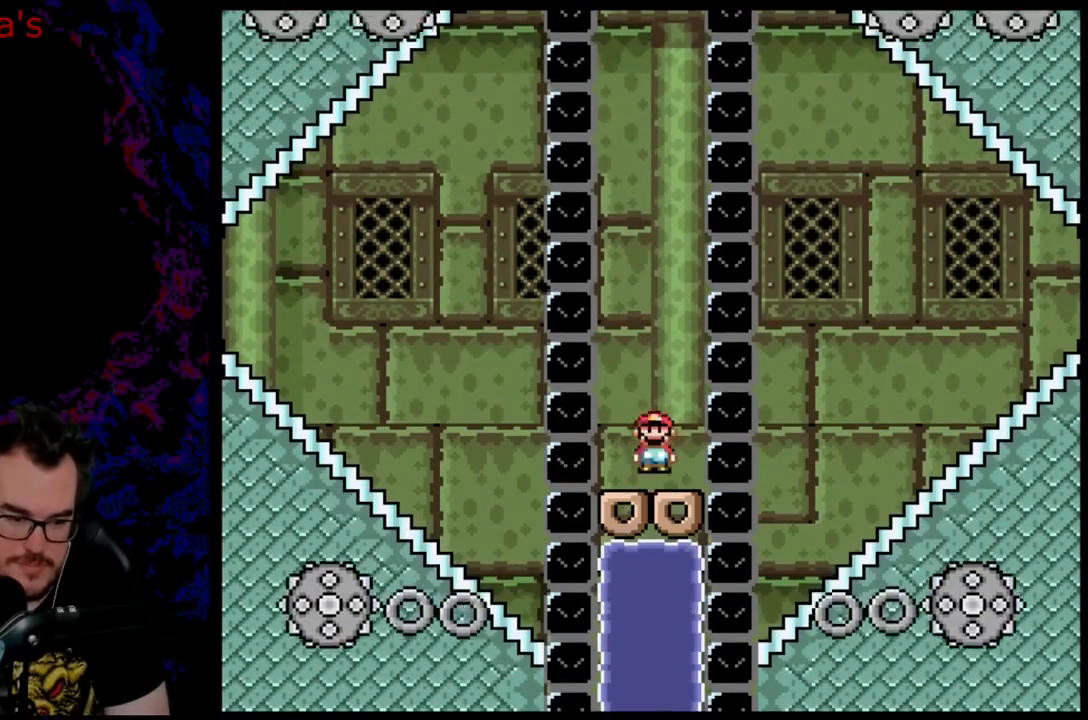
{"buttons": ["X"], "events": [[133, "A", "up"]]}
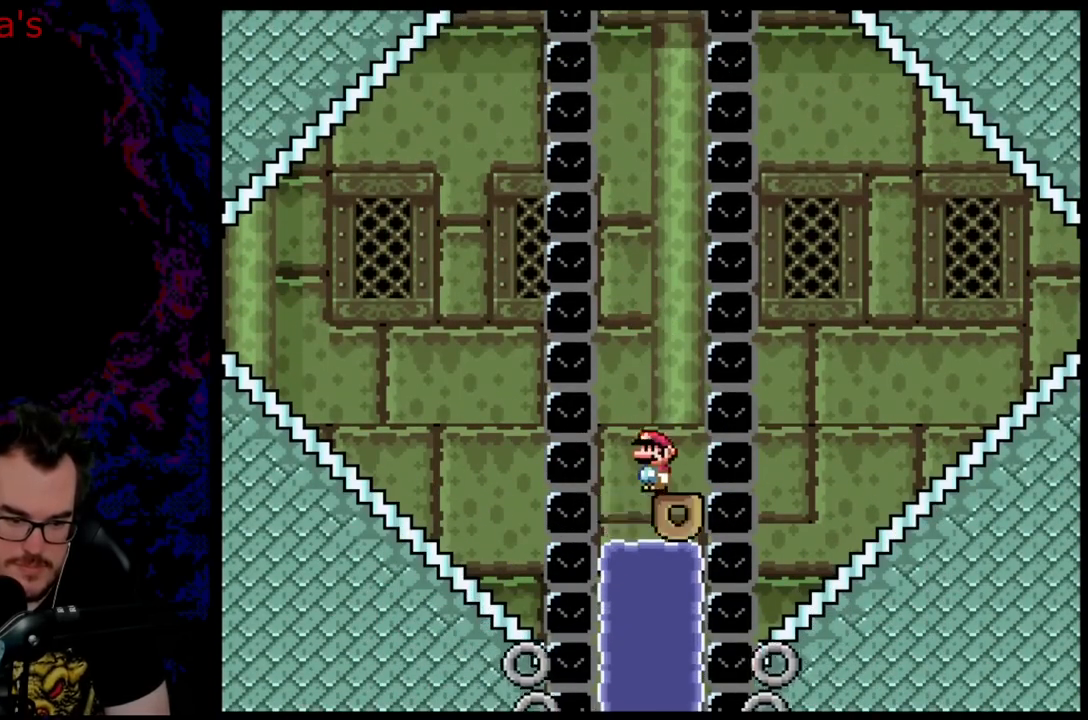
{"buttons": ["X"], "events": [[133, "A", "down"], [467, "A", "up"]]}
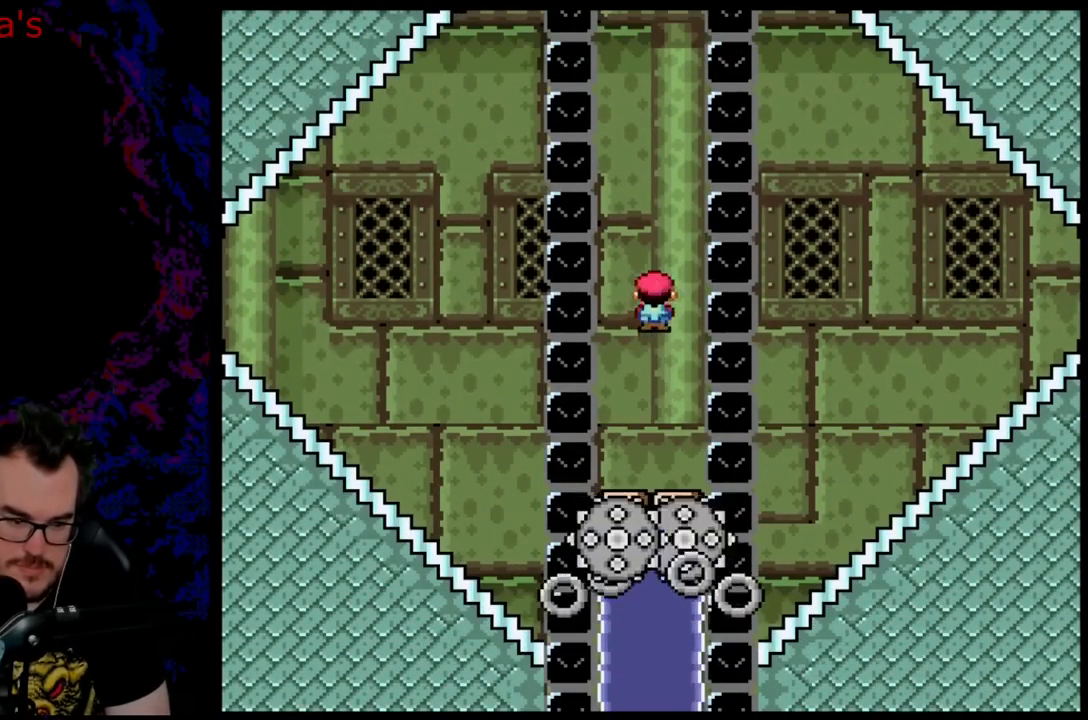
{"buttons": ["X"], "events": []}
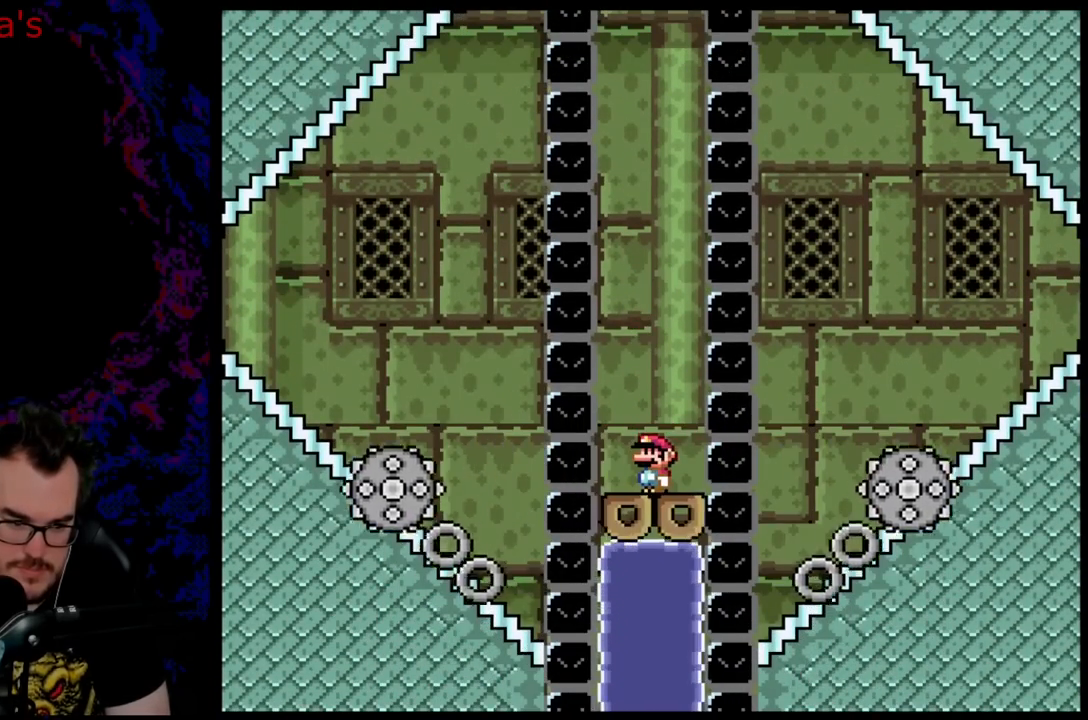
{"buttons": ["X"], "events": []}
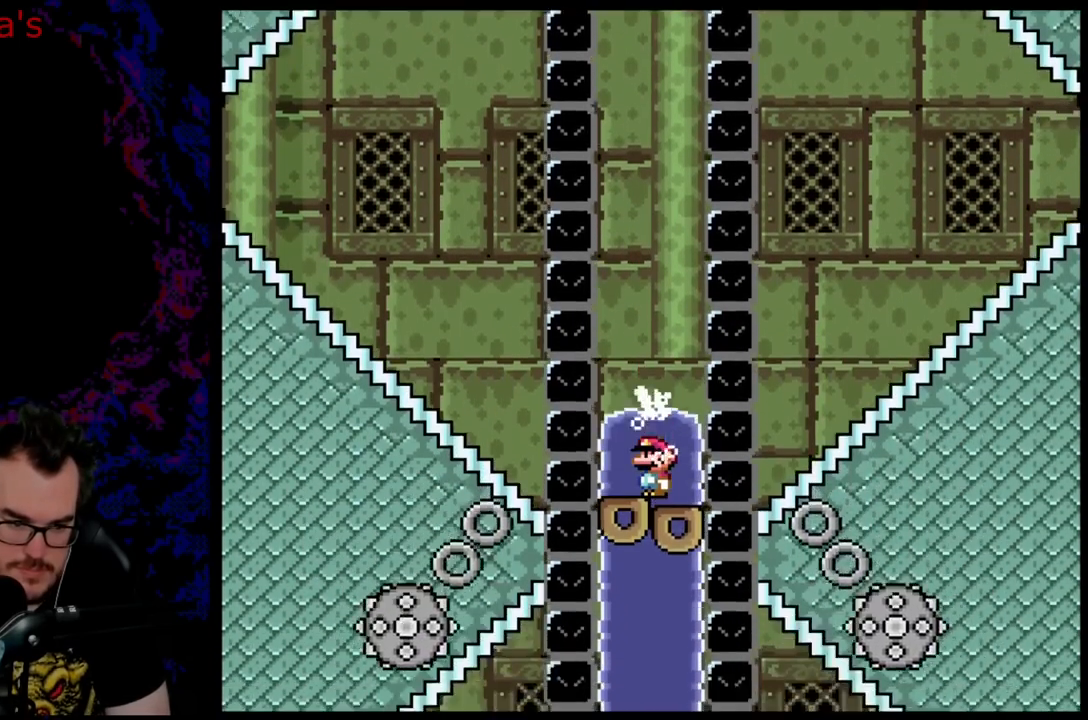
{"buttons": ["X"], "events": []}
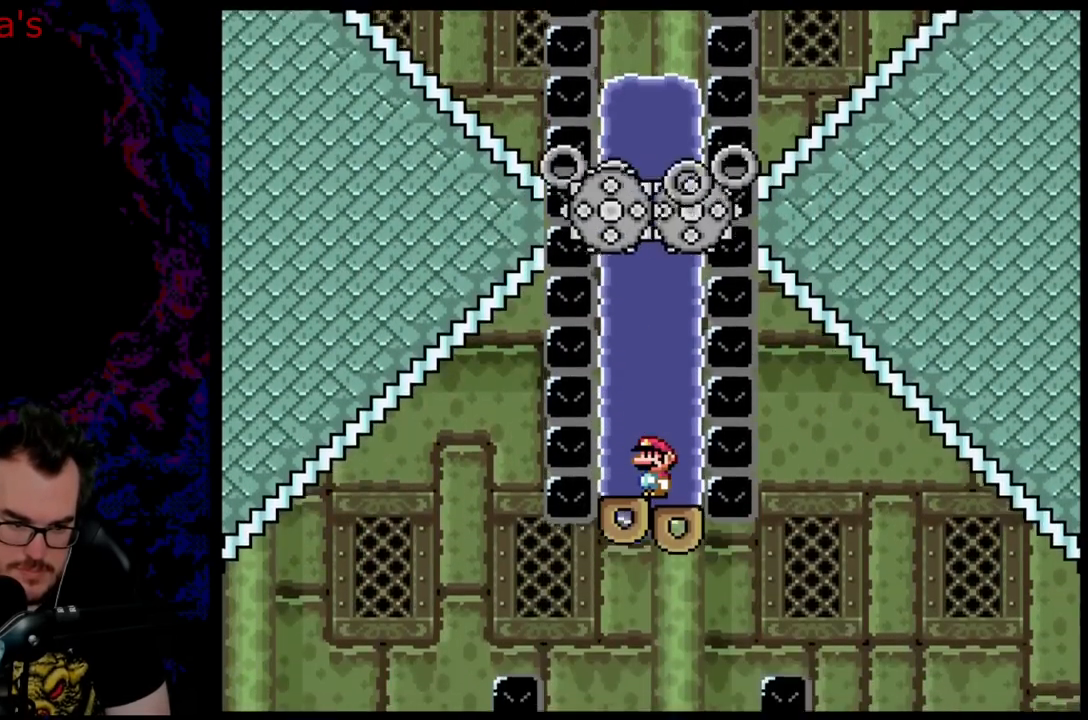
{"buttons": ["X"], "events": []}
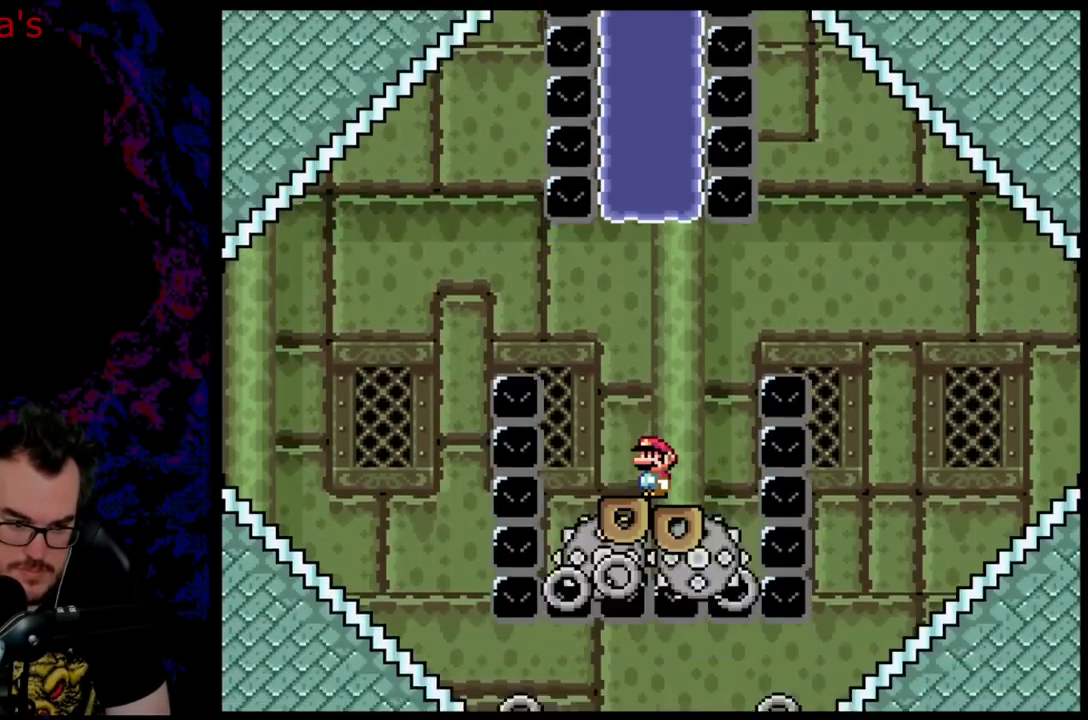
{"buttons": ["X"], "events": []}
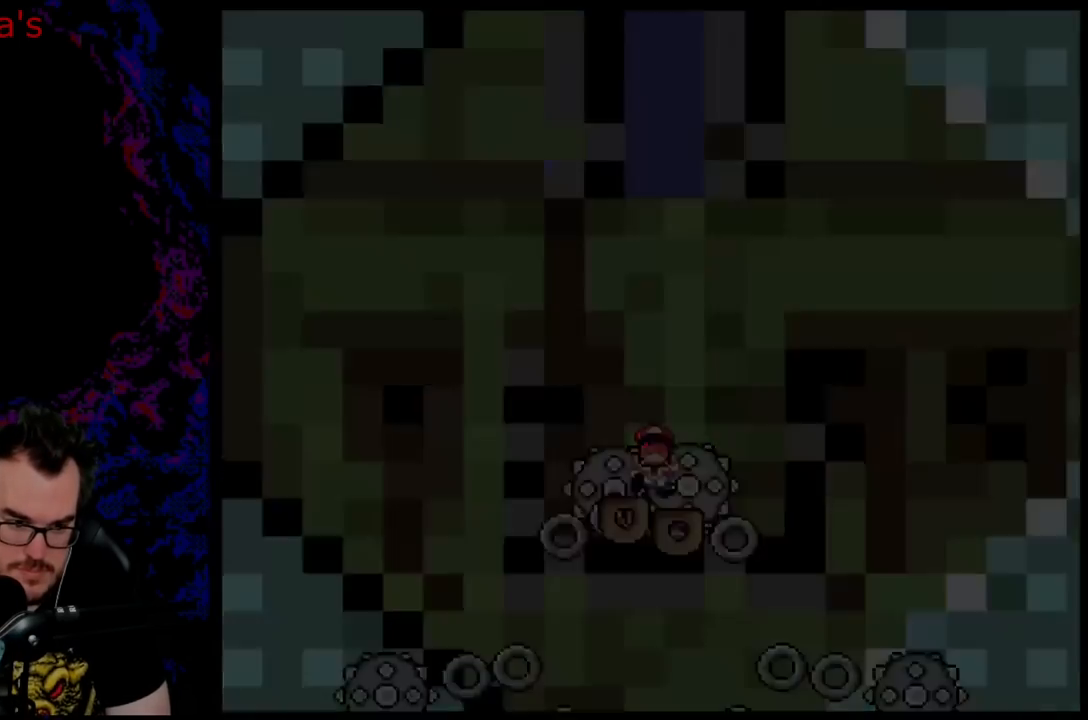
{"buttons": [], "events": [[250, "X", "up"]]}
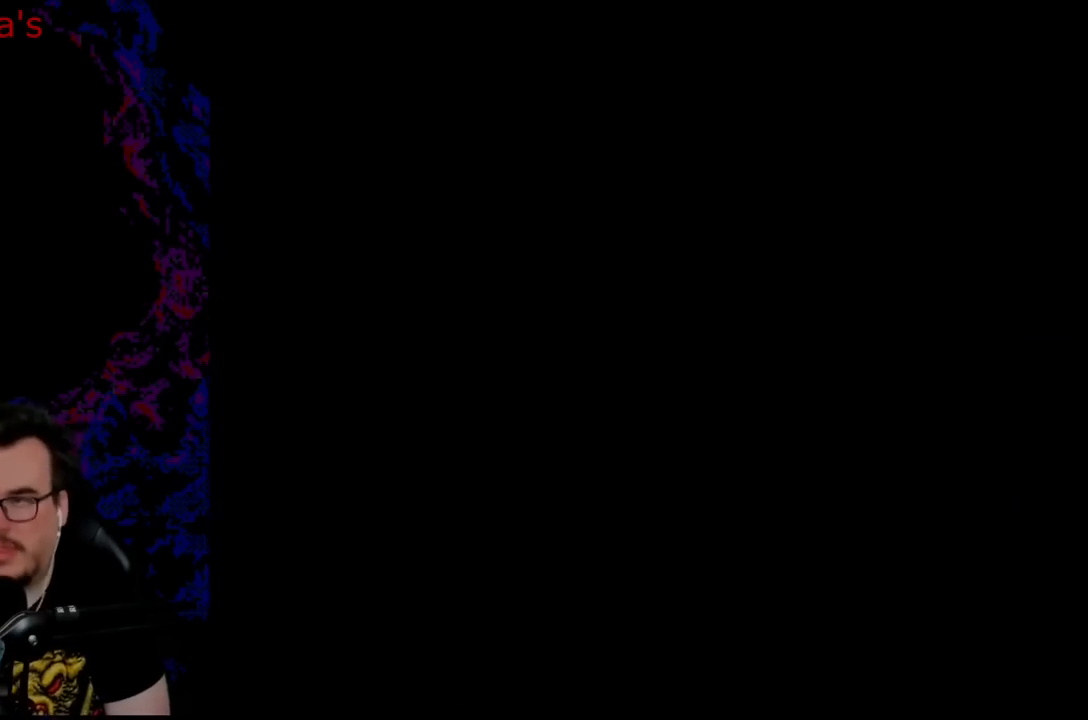
{"buttons": [], "events": []}
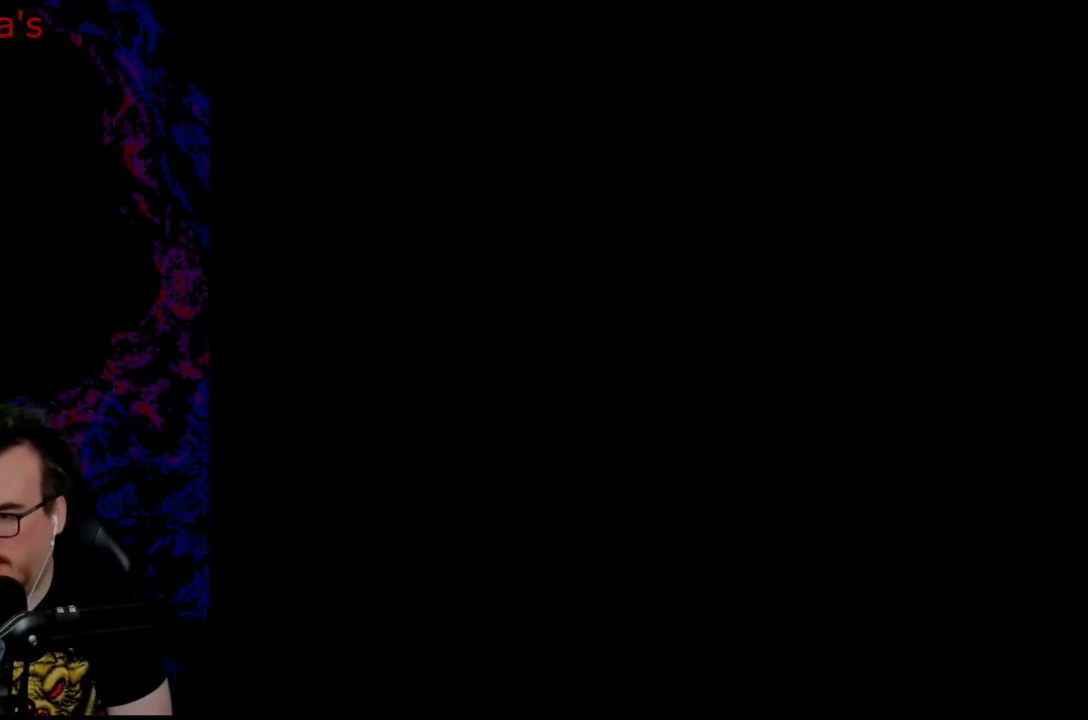
{"buttons": [], "events": []}
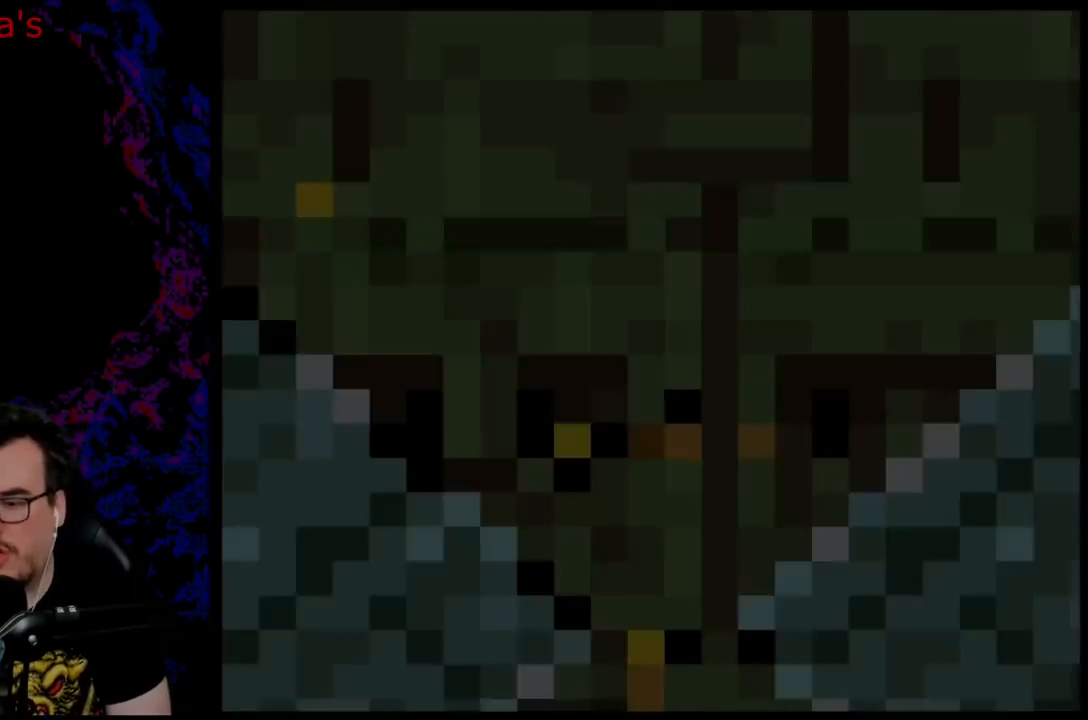
{"buttons": [], "events": []}
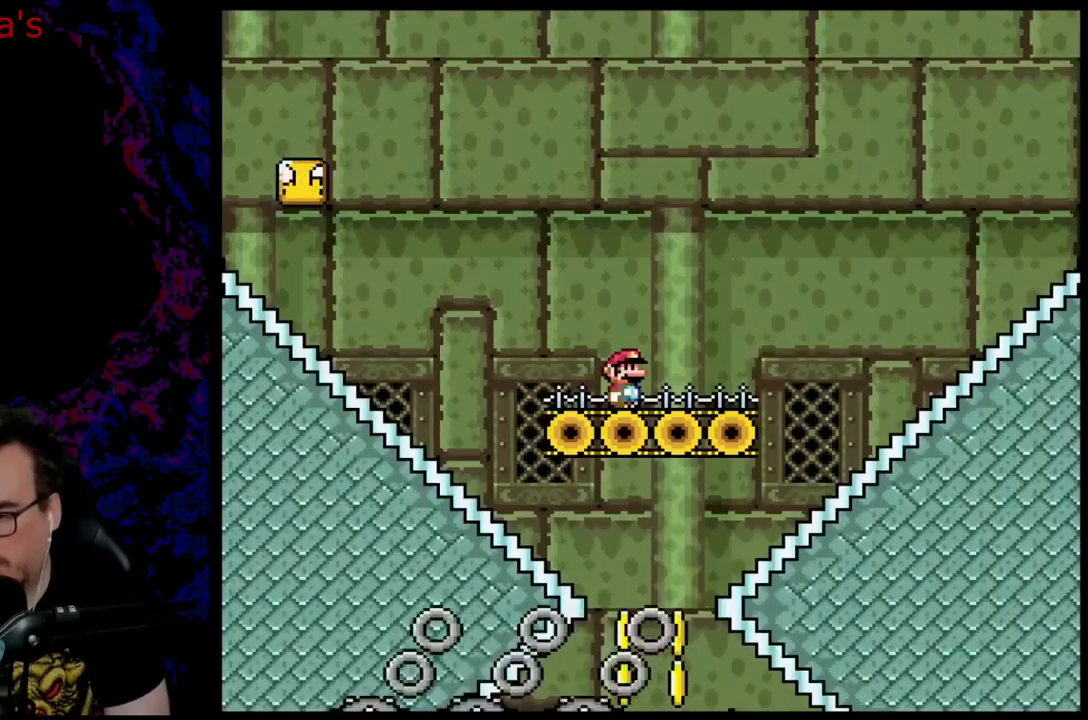
{"buttons": [], "events": []}
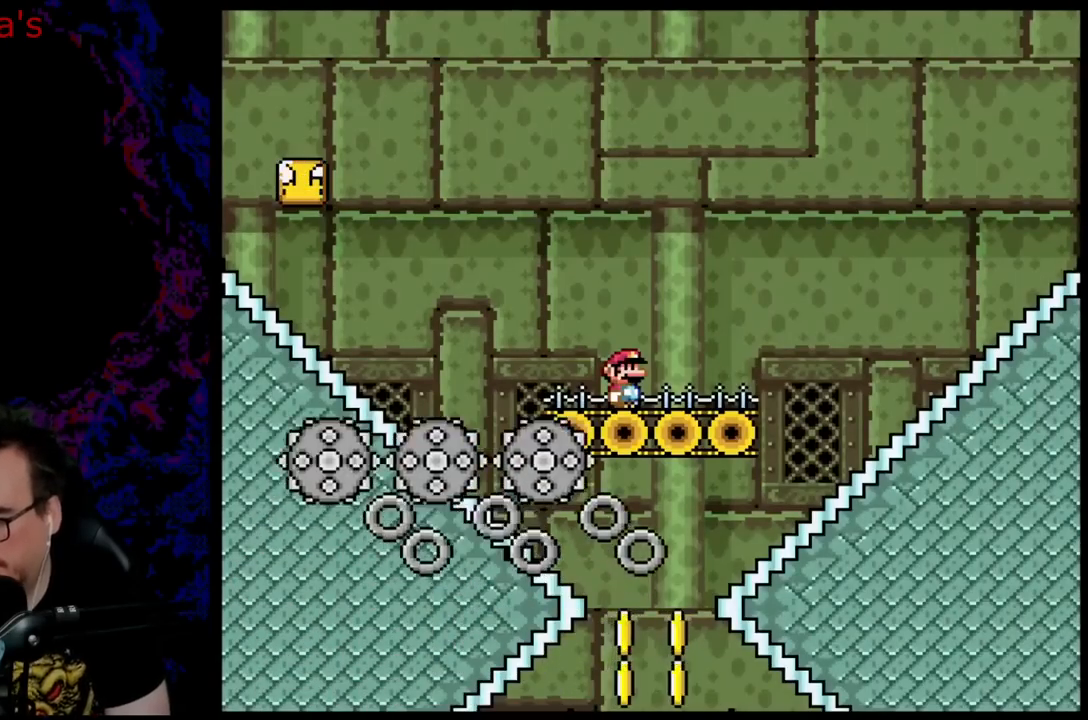
{"buttons": ["X", "DPAD_RIGHT"], "events": [[67, "DPAD_LEFT", "down"], [67, "X", "down"], [100, "DPAD_LEFT", "up"], [233, "A", "down"], [433, "A", "up"], [483, "DPAD_RIGHT", "down"]]}
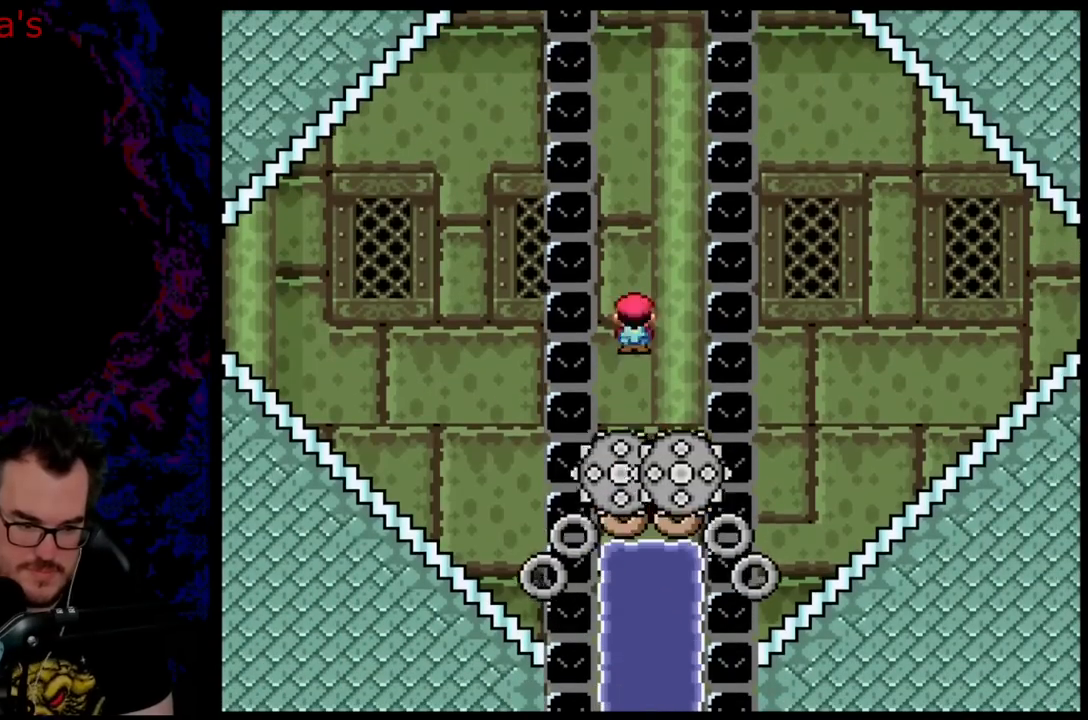
{"buttons": ["A", "X"], "events": [[50, "A", "down"], [117, "DPAD_DOWN", "down"], [133, "DPAD_DOWN", "up"], [133, "DPAD_LEFT", "down"], [133, "DPAD_RIGHT", "up"], [150, "A", "up"], [233, "DPAD_LEFT", "up"], [433, "A", "down"]]}
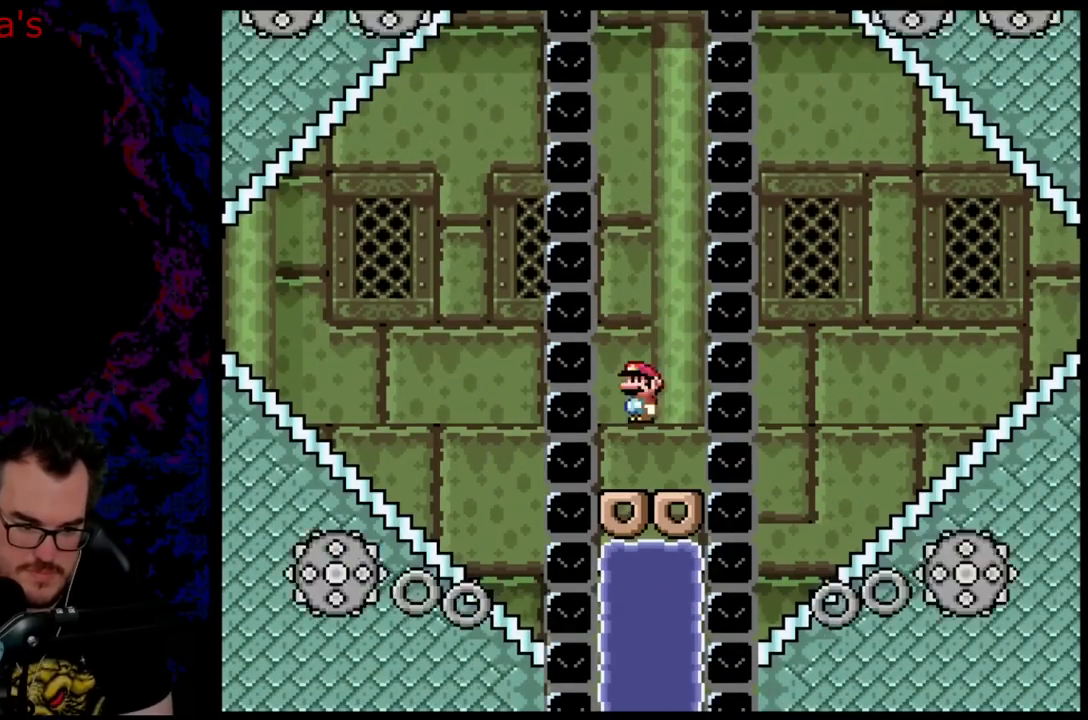
{"buttons": ["X"], "events": [[50, "A", "up"]]}
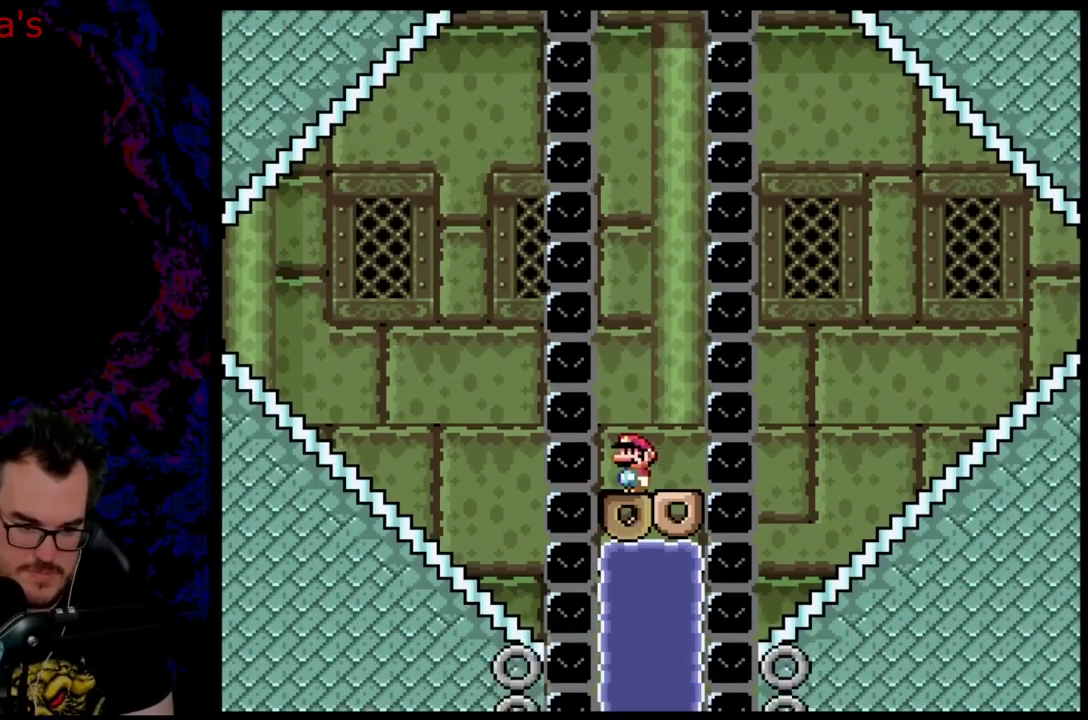
{"buttons": ["A", "X", "DPAD_RIGHT"], "events": [[50, "A", "down"], [467, "DPAD_RIGHT", "down"]]}
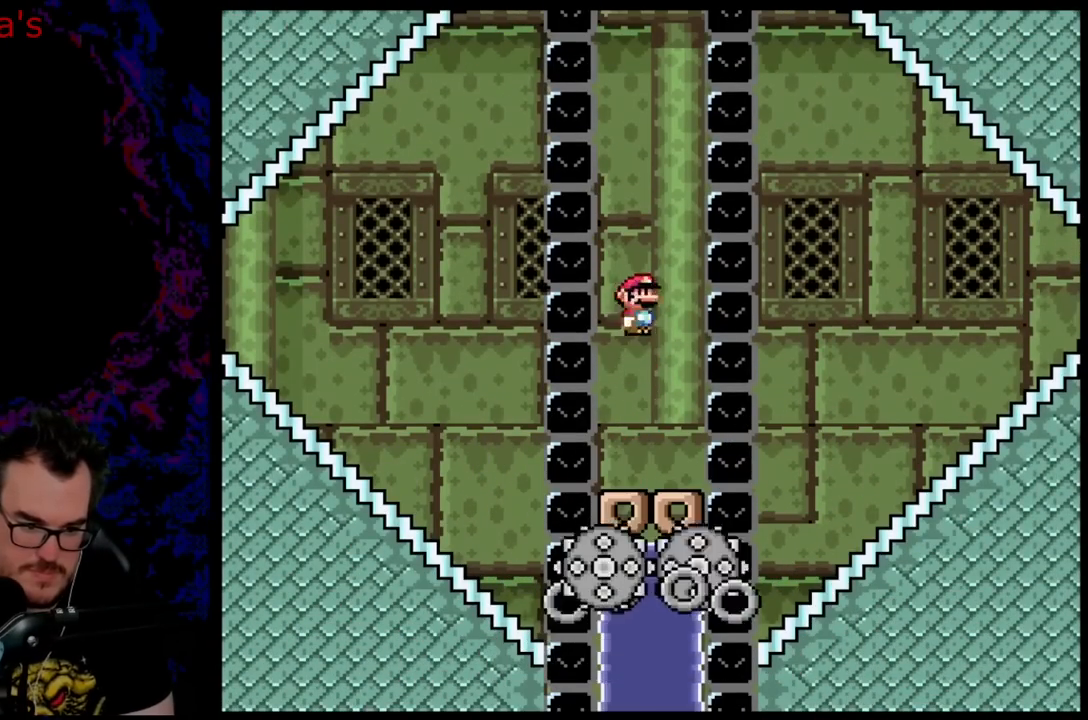
{"buttons": ["X"], "events": [[67, "DPAD_LEFT", "down"], [67, "DPAD_RIGHT", "up"], [117, "A", "up"], [167, "DPAD_LEFT", "up"], [183, "DPAD_RIGHT", "down"], [300, "DPAD_DOWN", "down"], [300, "DPAD_RIGHT", "up"], [333, "DPAD_DOWN", "up"], [333, "DPAD_LEFT", "down"], [400, "DPAD_LEFT", "up"]]}
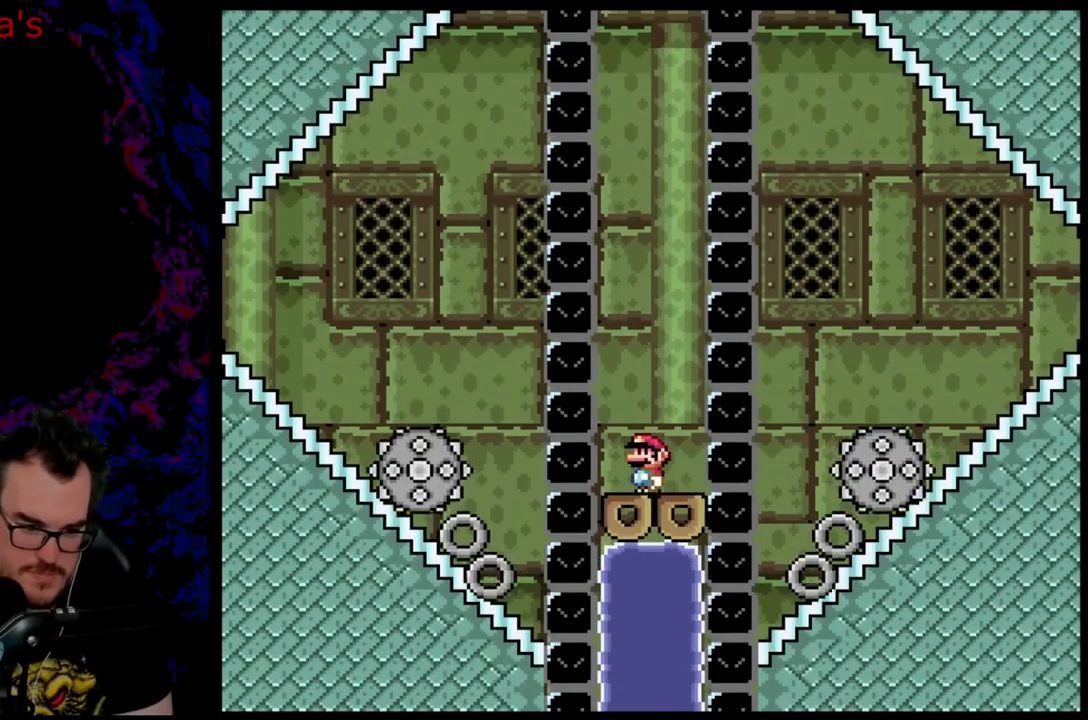
{"buttons": ["X"], "events": []}
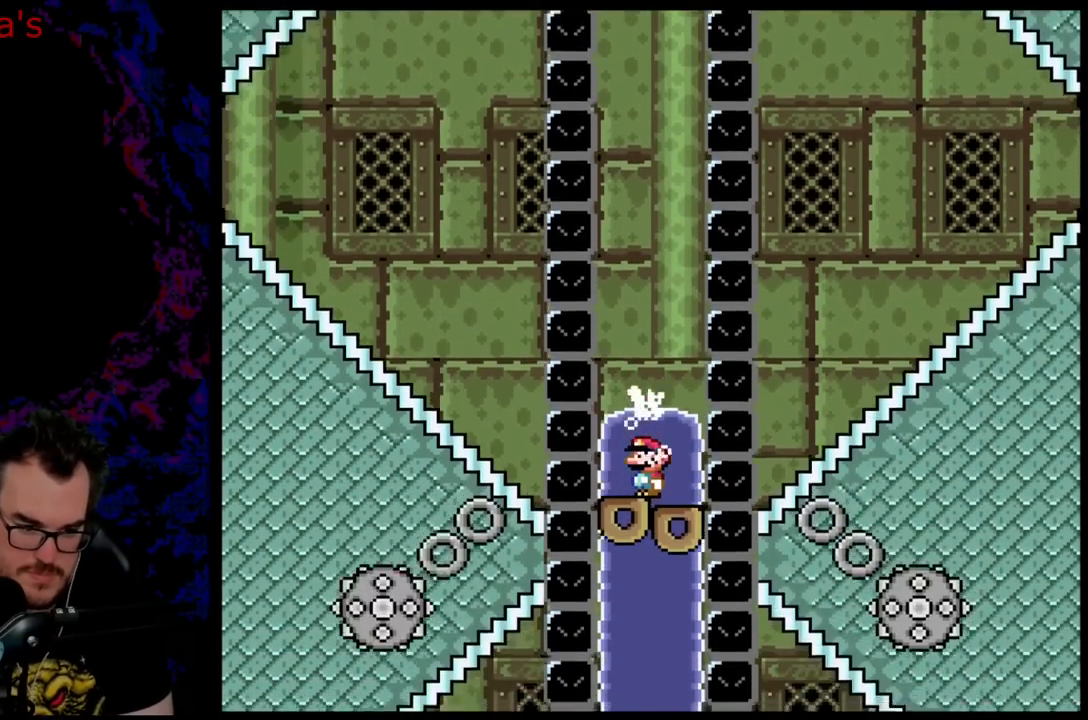
{"buttons": ["X"], "events": []}
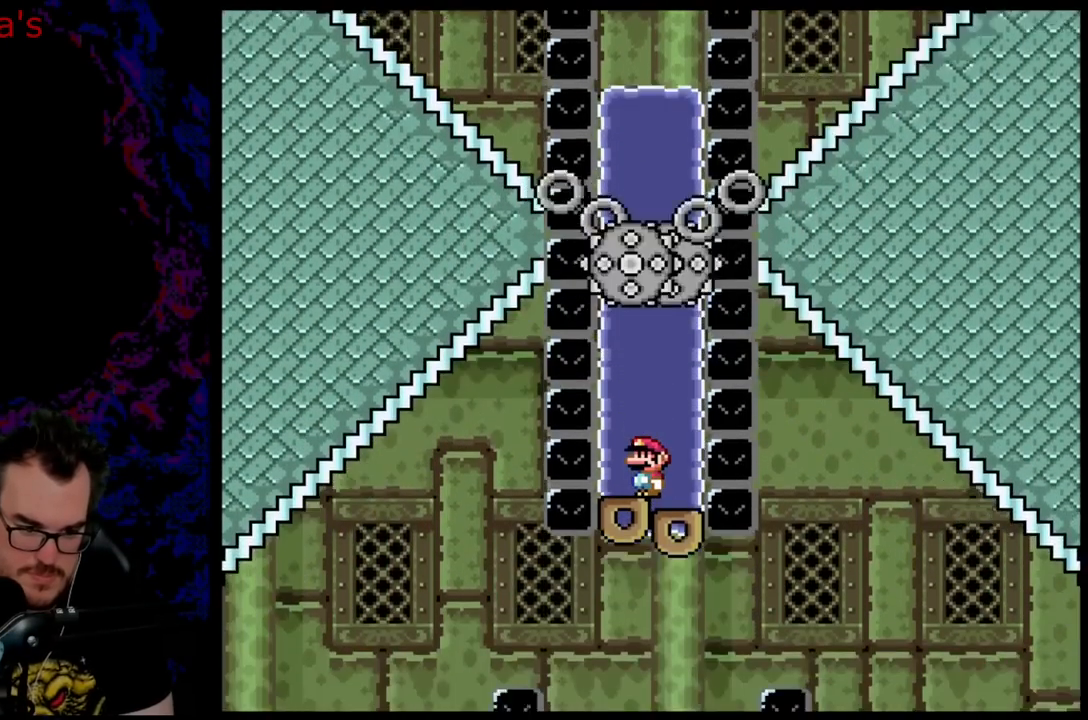
{"buttons": ["A", "X", "DPAD_LEFT"], "events": [[300, "DPAD_LEFT", "down"], [317, "X", "up"], [367, "X", "down"], [433, "A", "down"]]}
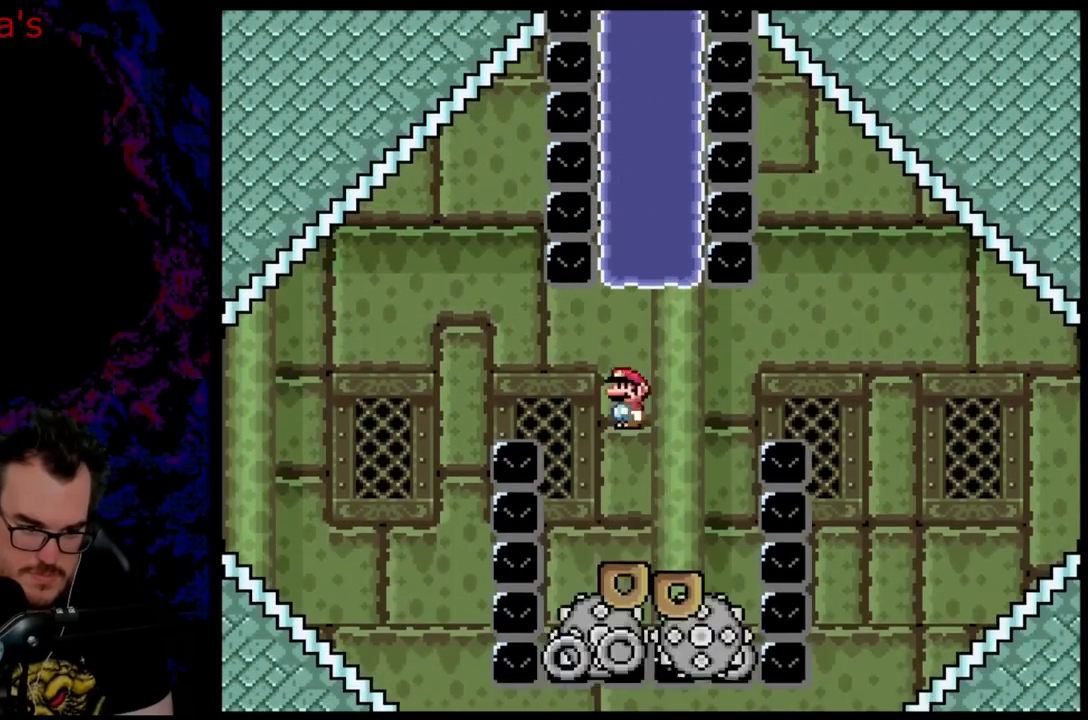
{"buttons": ["A", "X", "DPAD_LEFT"], "events": [[67, "A", "up"], [133, "A", "down"]]}
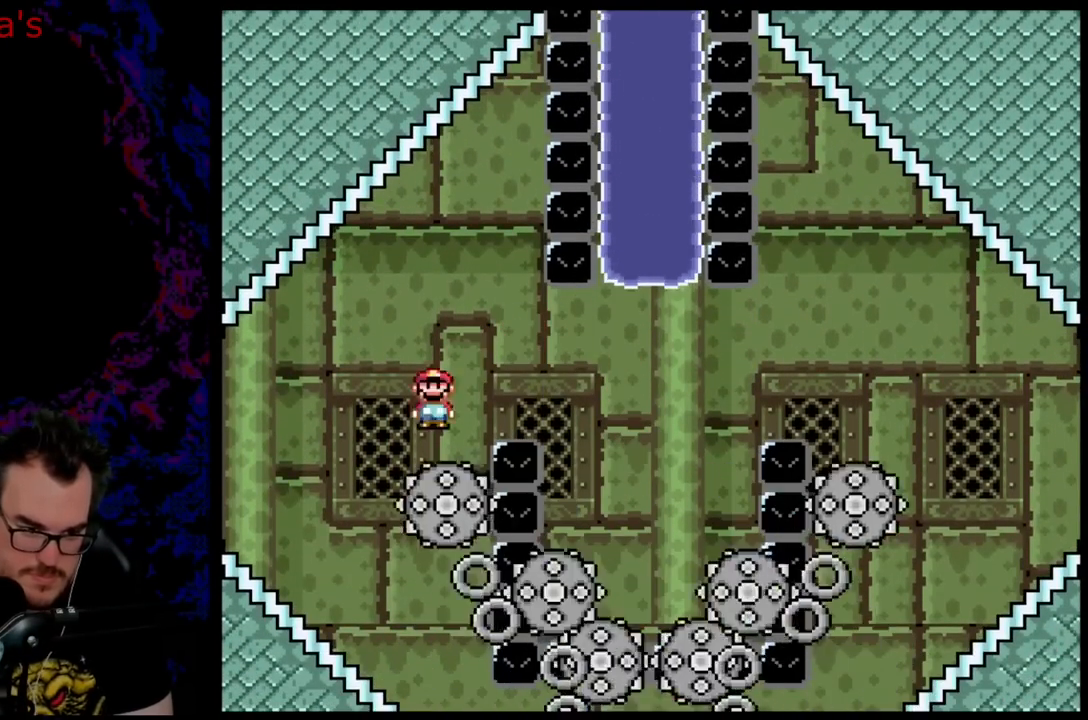
{"buttons": ["X", "DPAD_LEFT"], "events": [[183, "A", "up"]]}